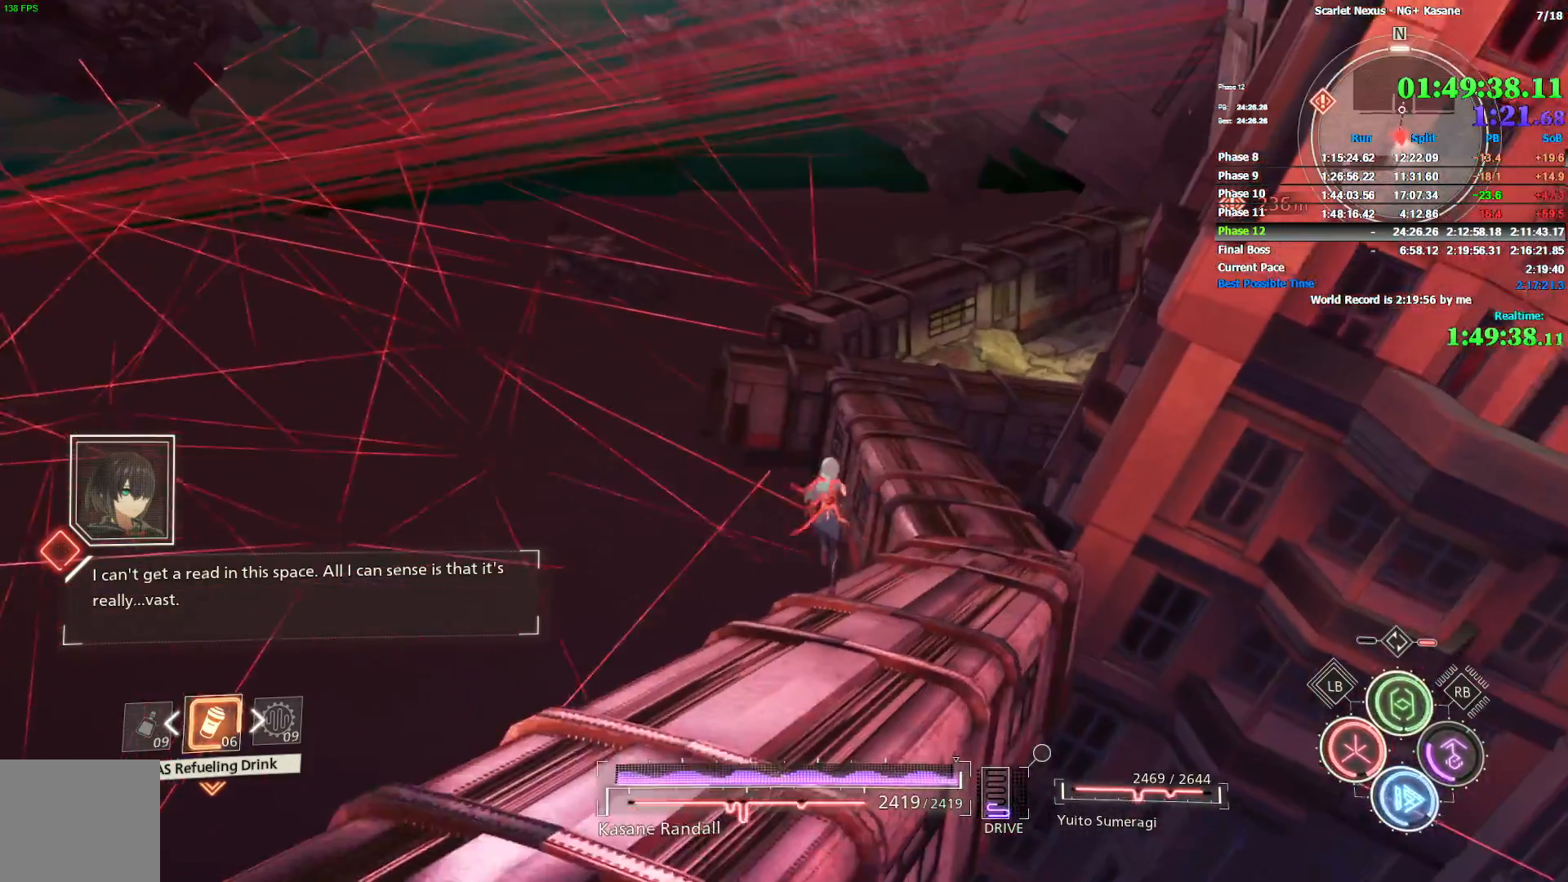
Gameplay with a controller (PlayStation layout); each line is a JSON object with the inputs held at the frame after it (dt_ms = milliseconds from this image to that frame). "events" lists button and stick changes between this image and that frame as [ms after this image, input, new state], when the widget could be followed in between.
{"dt_ms": 500, "buttons": [], "left_stick": "up", "right_stick": "center", "events": [[17, "CIRCLE", "down"], [100, "CIRCLE", "up"], [133, "right_stick", "right"], [183, "CIRCLE", "down"], [233, "CIRCLE", "up"], [267, "CIRCLE", "down"], [267, "right_stick", "center"], [333, "CIRCLE", "up"], [400, "CIRCLE", "down"], [433, "CIRCLE", "up"]]}
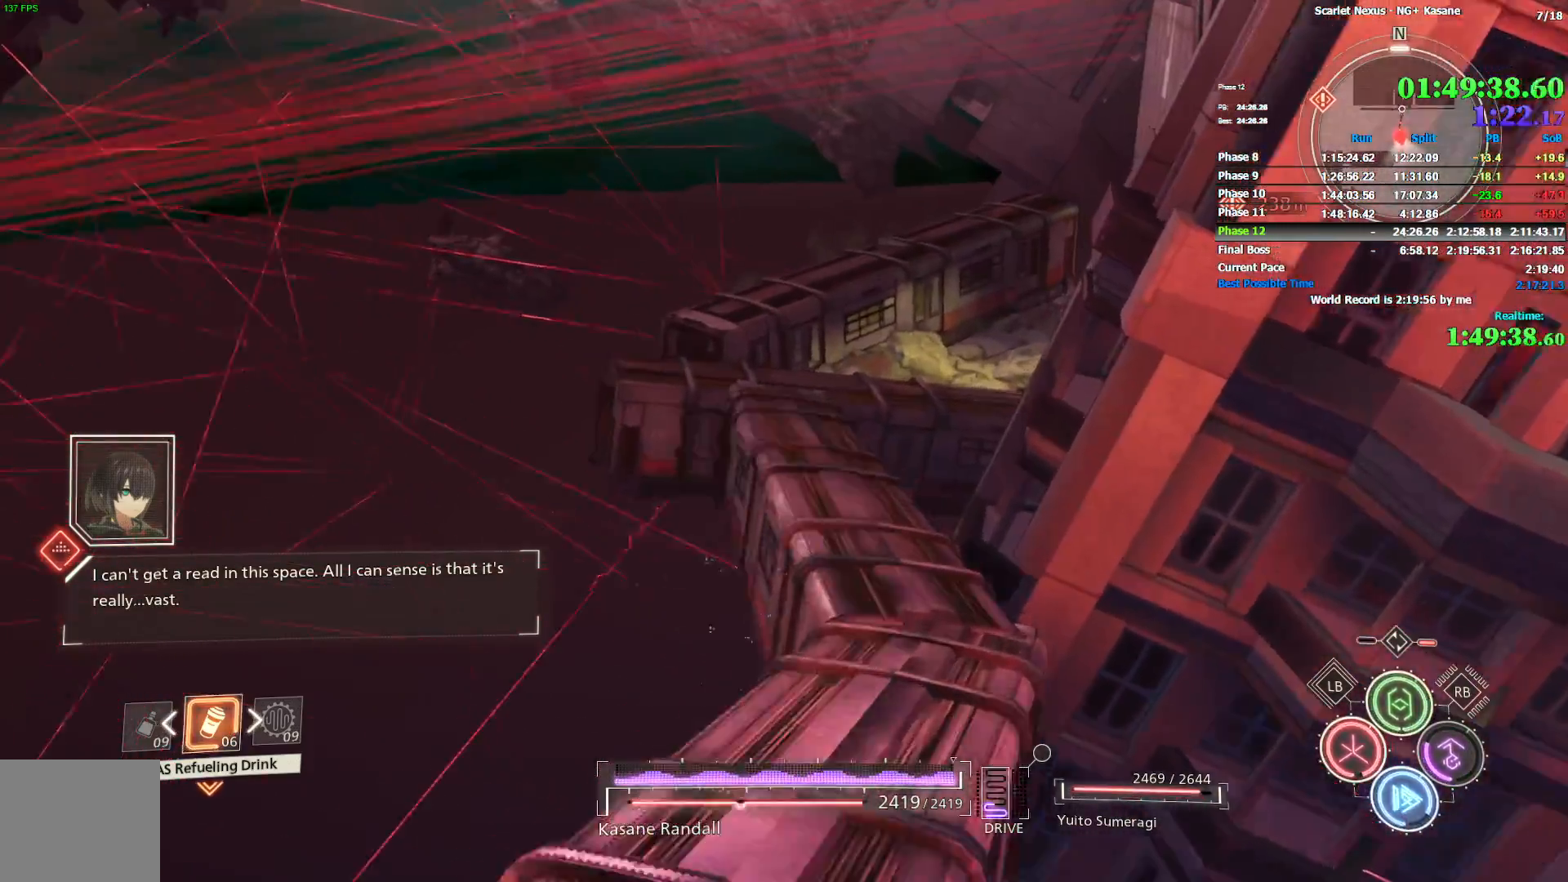
{"dt_ms": 500, "buttons": [], "left_stick": "up", "right_stick": "right", "events": [[183, "right_stick", "left"], [283, "CIRCLE", "down"], [300, "right_stick", "center"], [350, "CIRCLE", "up"], [433, "CIRCLE", "down"], [450, "right_stick", "right"], [500, "CIRCLE", "up"]]}
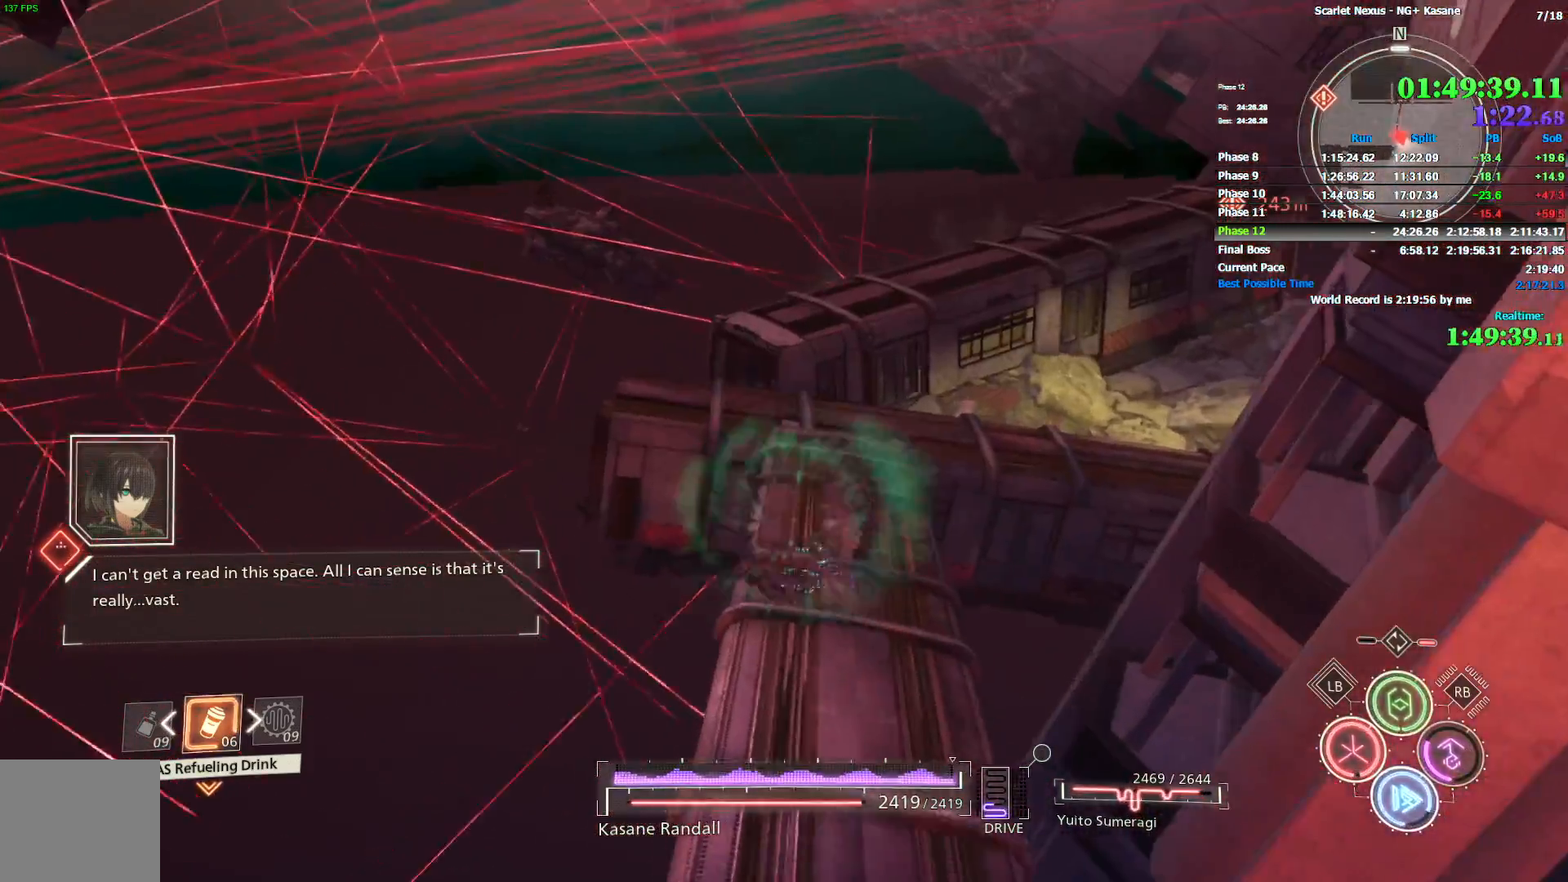
{"dt_ms": 500, "buttons": [], "left_stick": "up", "right_stick": "center", "events": [[450, "right_stick", "center"]]}
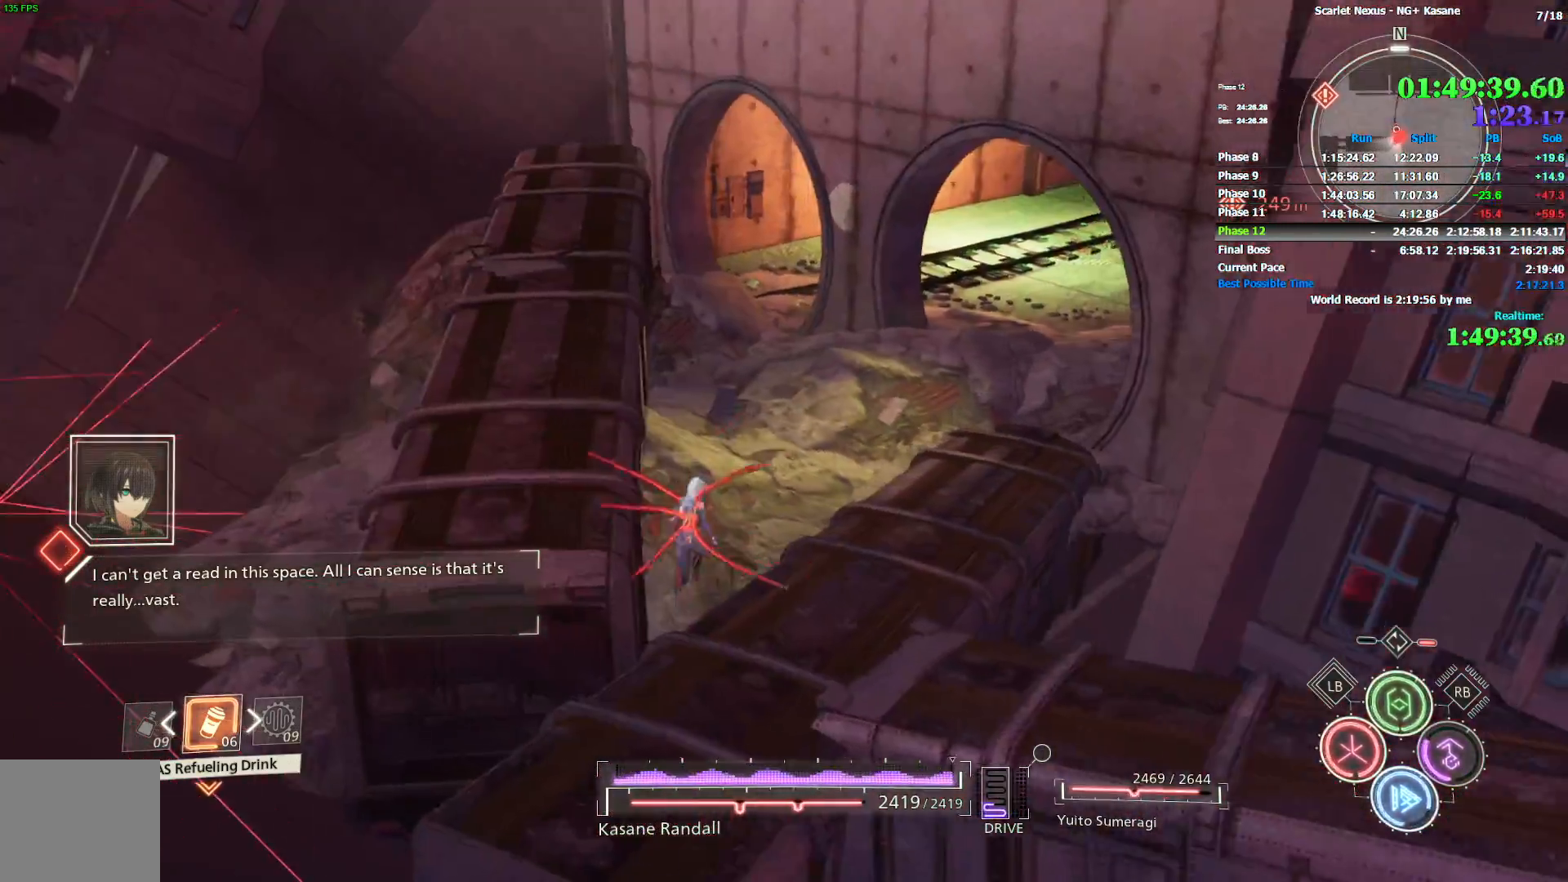
{"dt_ms": 500, "buttons": ["CIRCLE"], "left_stick": "up", "right_stick": "center", "events": [[33, "right_stick", "up-right"], [267, "right_stick", "center"], [300, "CIRCLE", "down"], [383, "CIRCLE", "up"], [433, "CIRCLE", "down"]]}
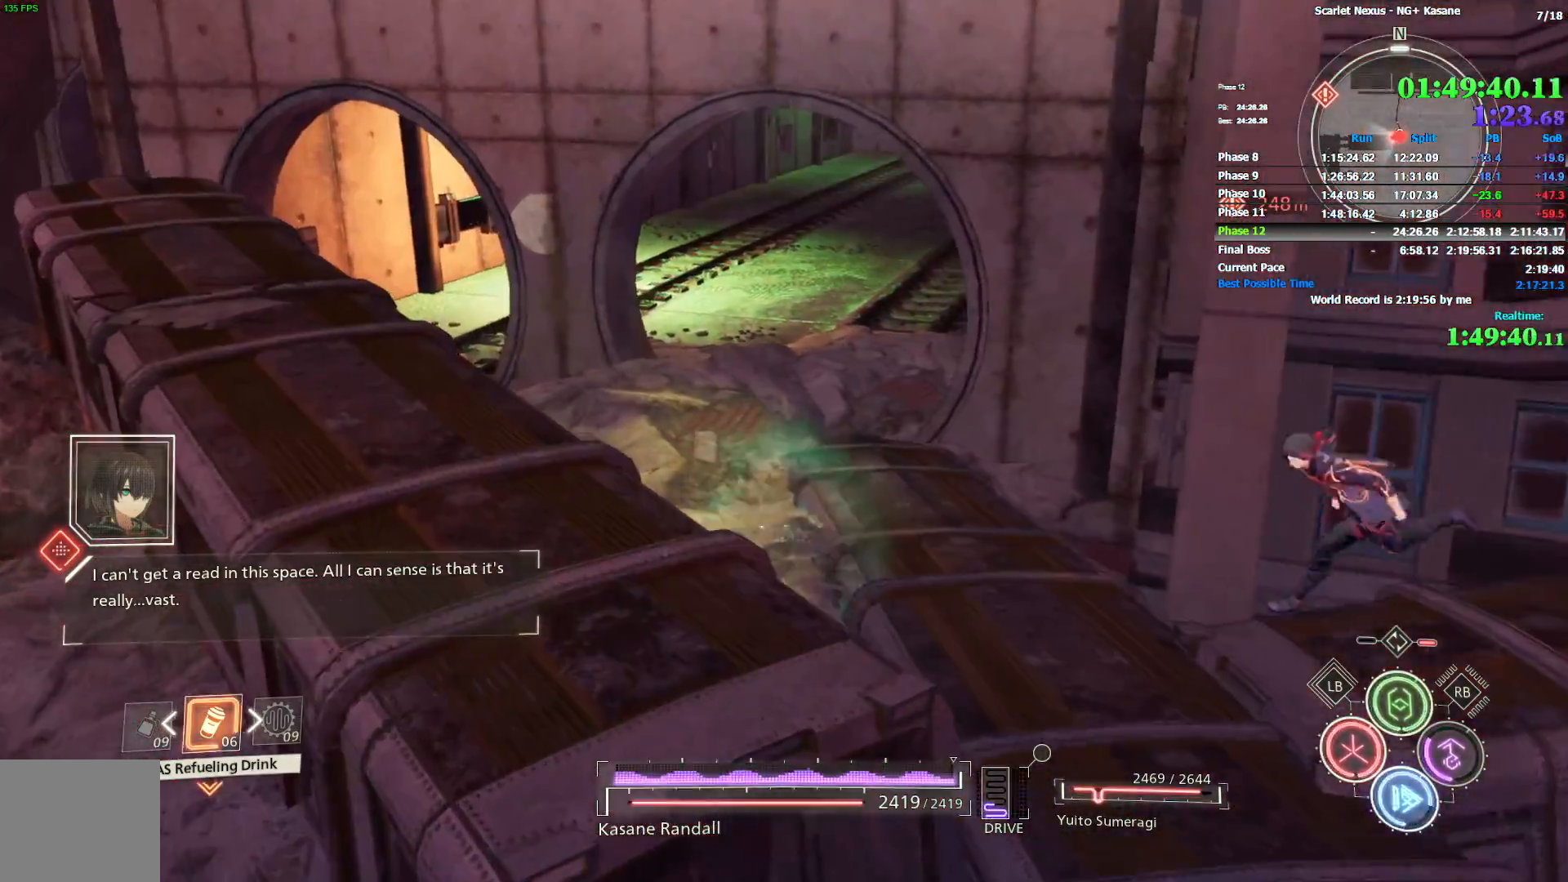
{"dt_ms": 500, "buttons": ["CIRCLE"], "left_stick": "up", "right_stick": "center", "events": [[17, "CIRCLE", "up"], [17, "right_stick", "up"], [67, "CIRCLE", "down"], [133, "CIRCLE", "up"], [200, "CIRCLE", "down"], [267, "CIRCLE", "up"], [267, "right_stick", "center"], [333, "CIRCLE", "down"], [417, "CIRCLE", "up"], [450, "CIRCLE", "down"]]}
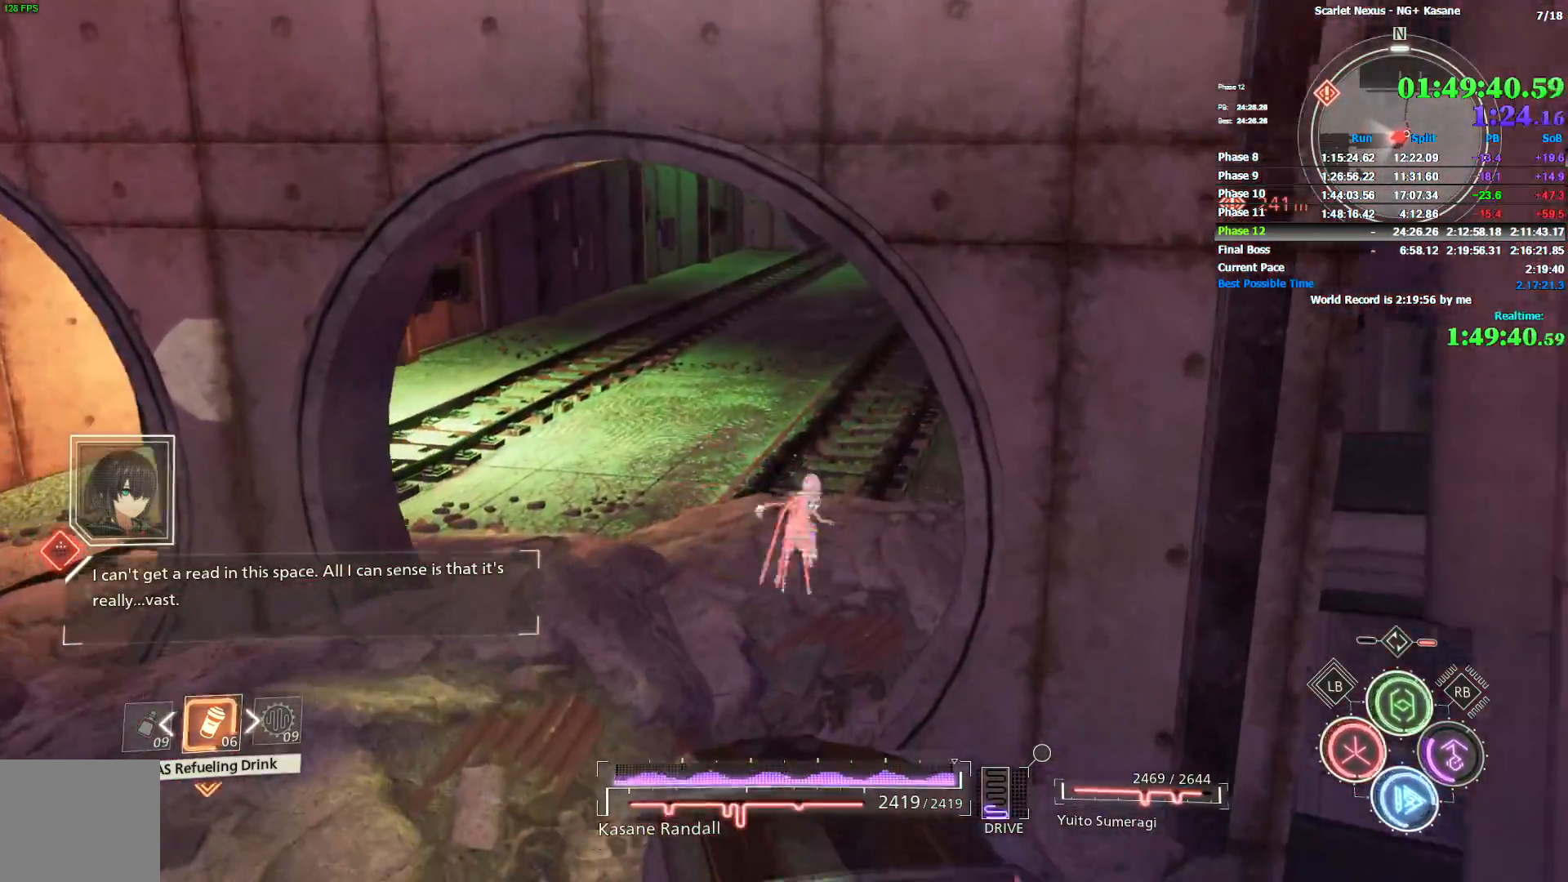
{"dt_ms": 500, "buttons": [], "left_stick": "up", "right_stick": "up-right", "events": [[33, "CIRCLE", "up"], [67, "right_stick", "up"], [100, "CIRCLE", "down"], [117, "right_stick", "up-right"], [150, "CIRCLE", "up"], [217, "CIRCLE", "down"], [300, "CIRCLE", "up"], [383, "CIRCLE", "down"], [433, "CIRCLE", "up"]]}
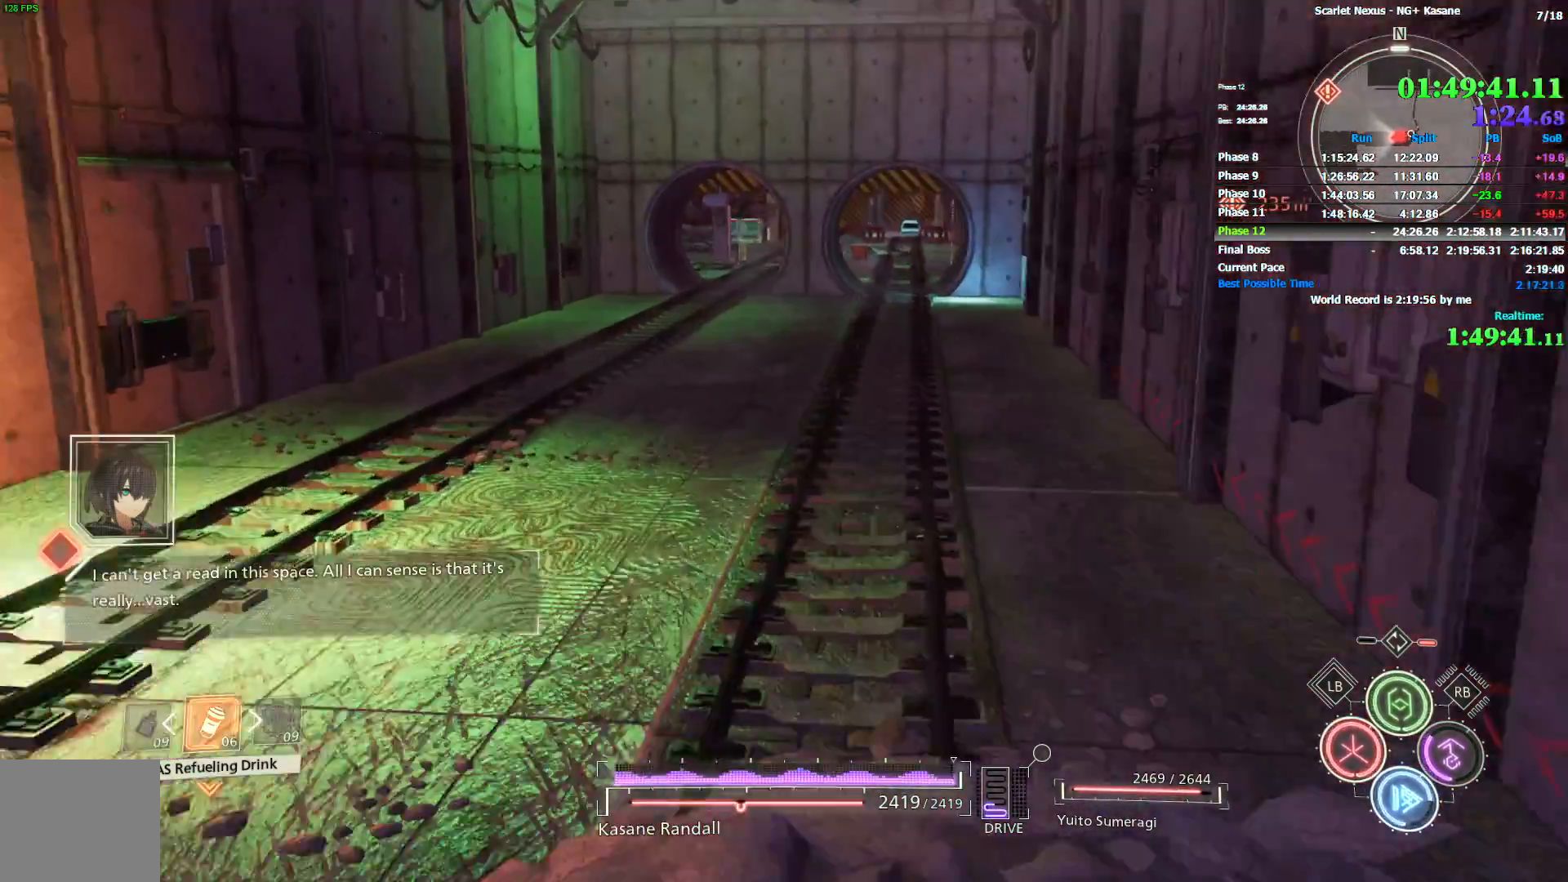
{"dt_ms": 1000, "buttons": ["CIRCLE"], "left_stick": "up", "right_stick": "center", "events": [[100, "right_stick", "center"], [150, "CIRCLE", "down"], [217, "CIRCLE", "up"], [283, "CIRCLE", "down"], [283, "right_stick", "up-right"], [367, "CIRCLE", "up"], [367, "right_stick", "up"], [433, "CIRCLE", "down"], [600, "right_stick", "up-right"], [650, "CIRCLE", "up"], [717, "CIRCLE", "down"], [783, "CIRCLE", "up"], [800, "right_stick", "center"], [850, "CIRCLE", "down"], [917, "CIRCLE", "up"], [967, "CIRCLE", "down"]]}
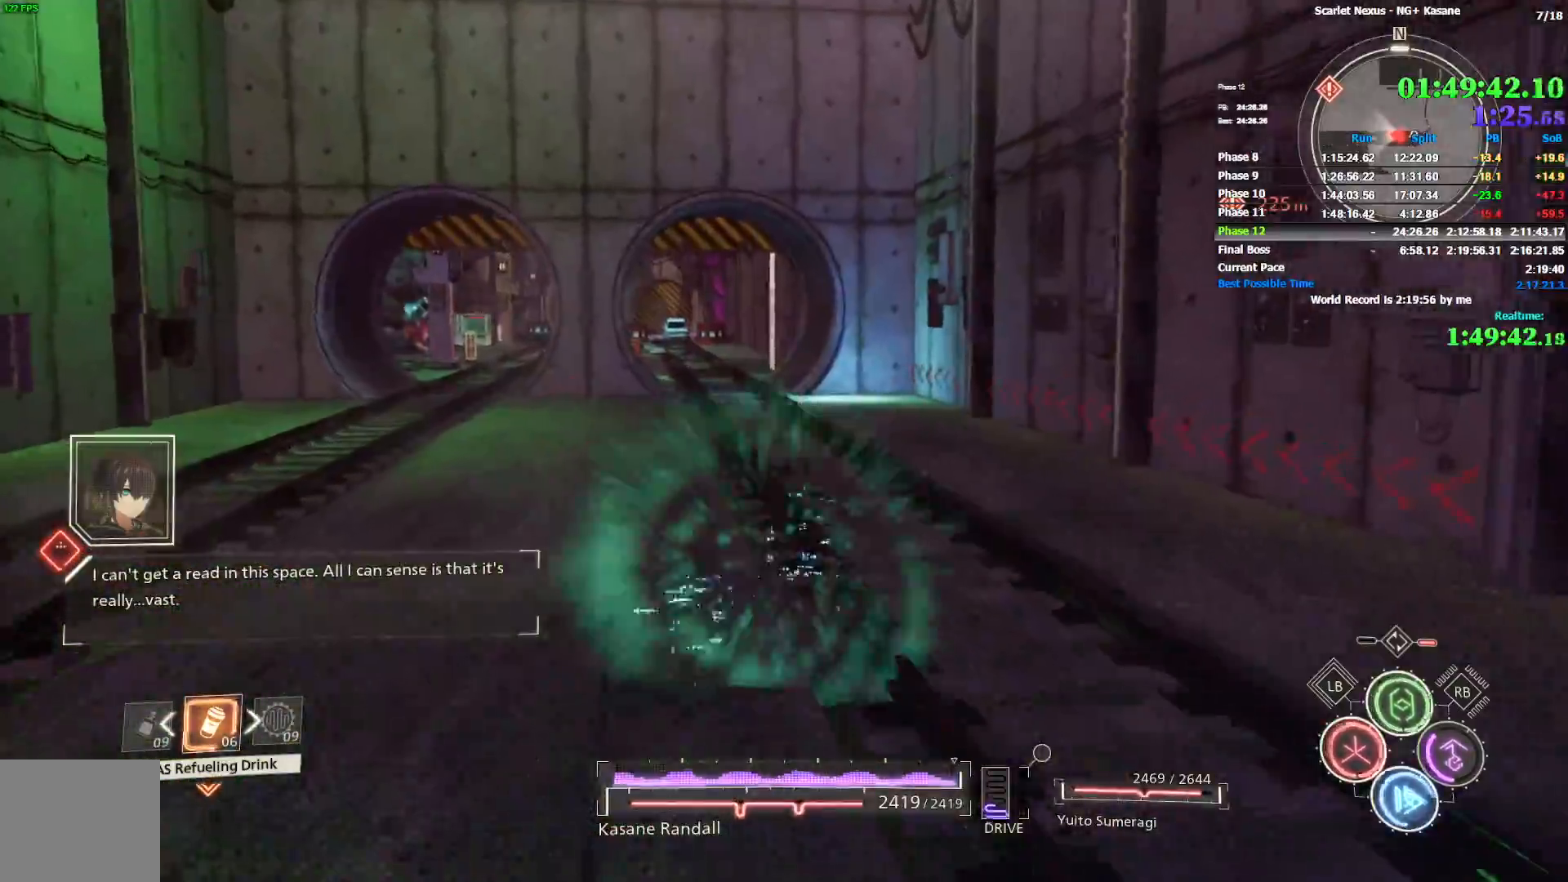
{"dt_ms": 500, "buttons": ["CIRCLE"], "left_stick": "up", "right_stick": "left", "events": [[50, "CIRCLE", "up"], [100, "CIRCLE", "down"], [167, "CIRCLE", "up"], [233, "CIRCLE", "down"], [300, "CIRCLE", "up"], [367, "CIRCLE", "down"], [450, "CIRCLE", "up"], [483, "right_stick", "left"], [500, "CIRCLE", "down"]]}
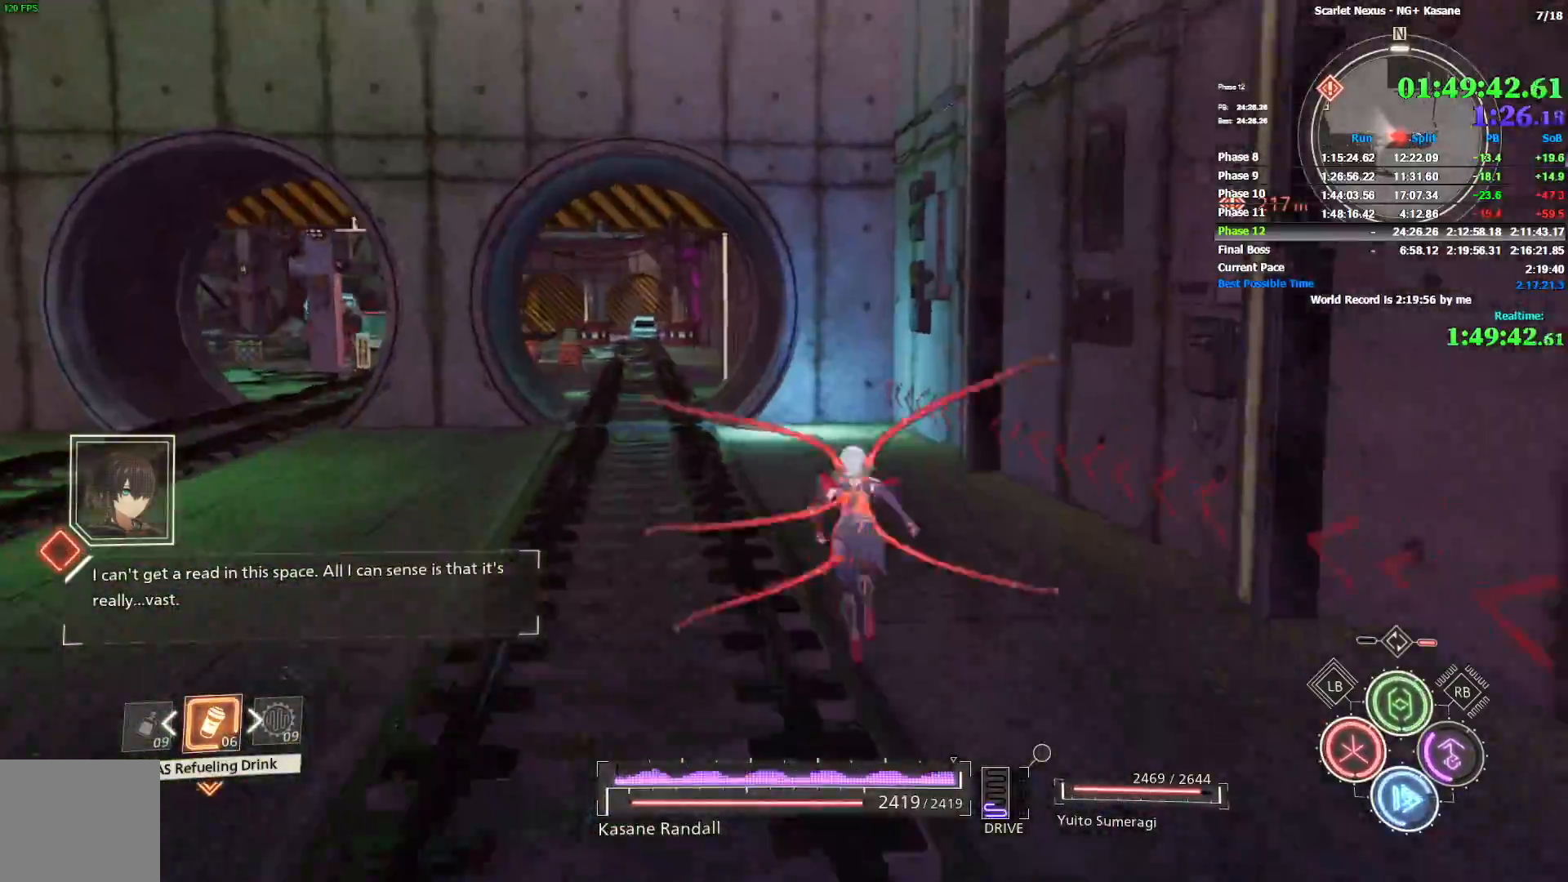
{"dt_ms": 500, "buttons": ["CIRCLE"], "left_stick": "up", "right_stick": "center", "events": [[67, "CIRCLE", "up"], [117, "right_stick", "center"], [133, "CIRCLE", "down"], [200, "CIRCLE", "up"], [267, "CIRCLE", "down"], [350, "CIRCLE", "up"], [450, "CIRCLE", "down"]]}
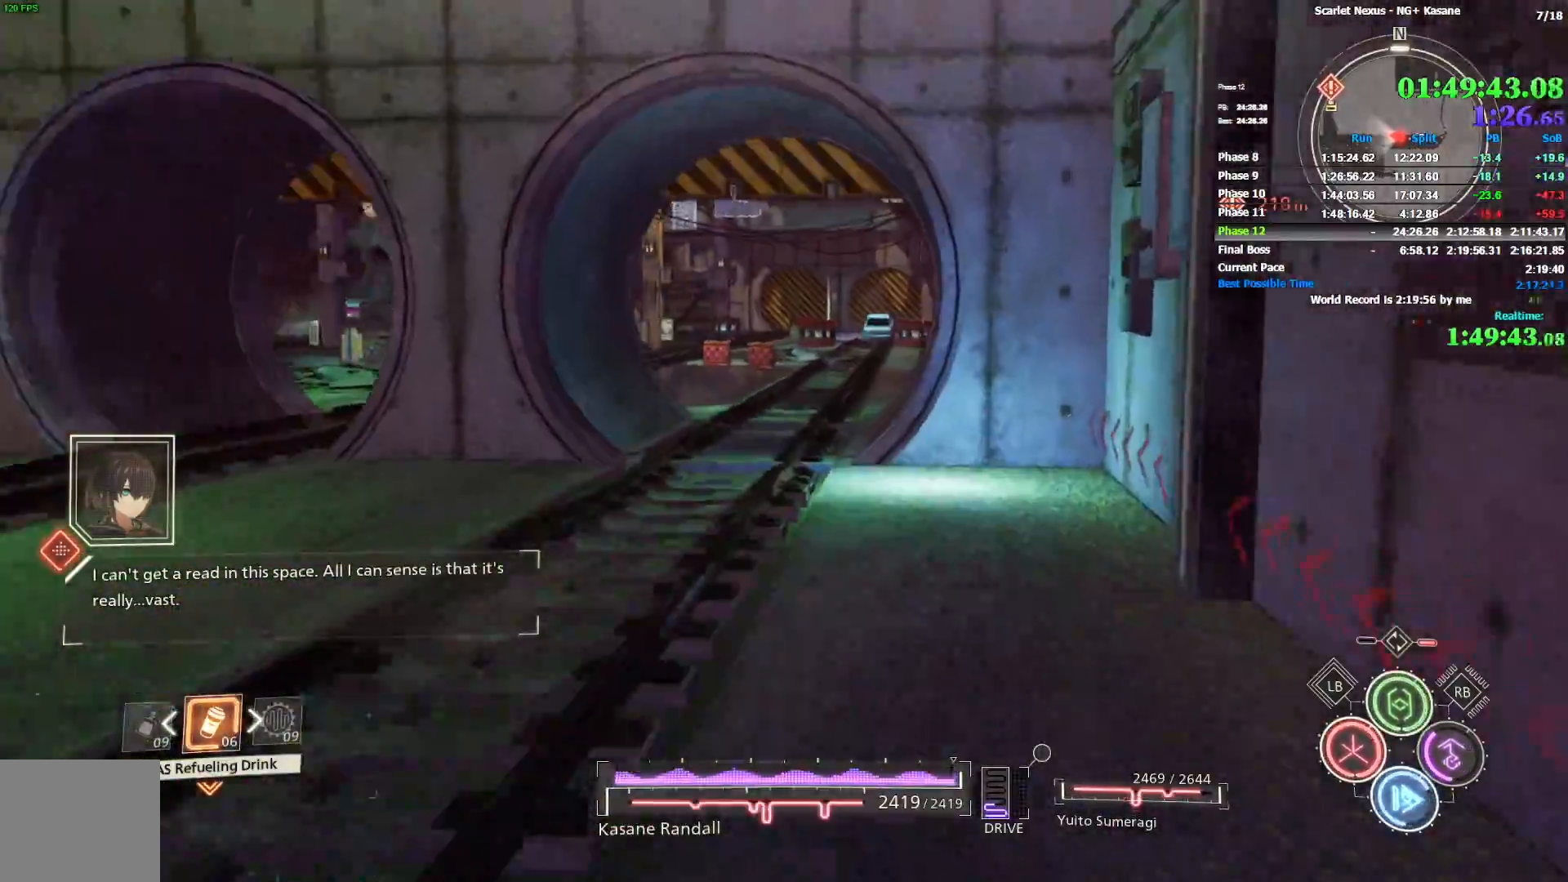
{"dt_ms": 500, "buttons": [], "left_stick": "up", "right_stick": "center", "events": [[33, "CIRCLE", "up"], [100, "CIRCLE", "down"], [183, "CIRCLE", "up"], [250, "CIRCLE", "down"], [317, "CIRCLE", "up"], [383, "CIRCLE", "down"], [467, "CIRCLE", "up"]]}
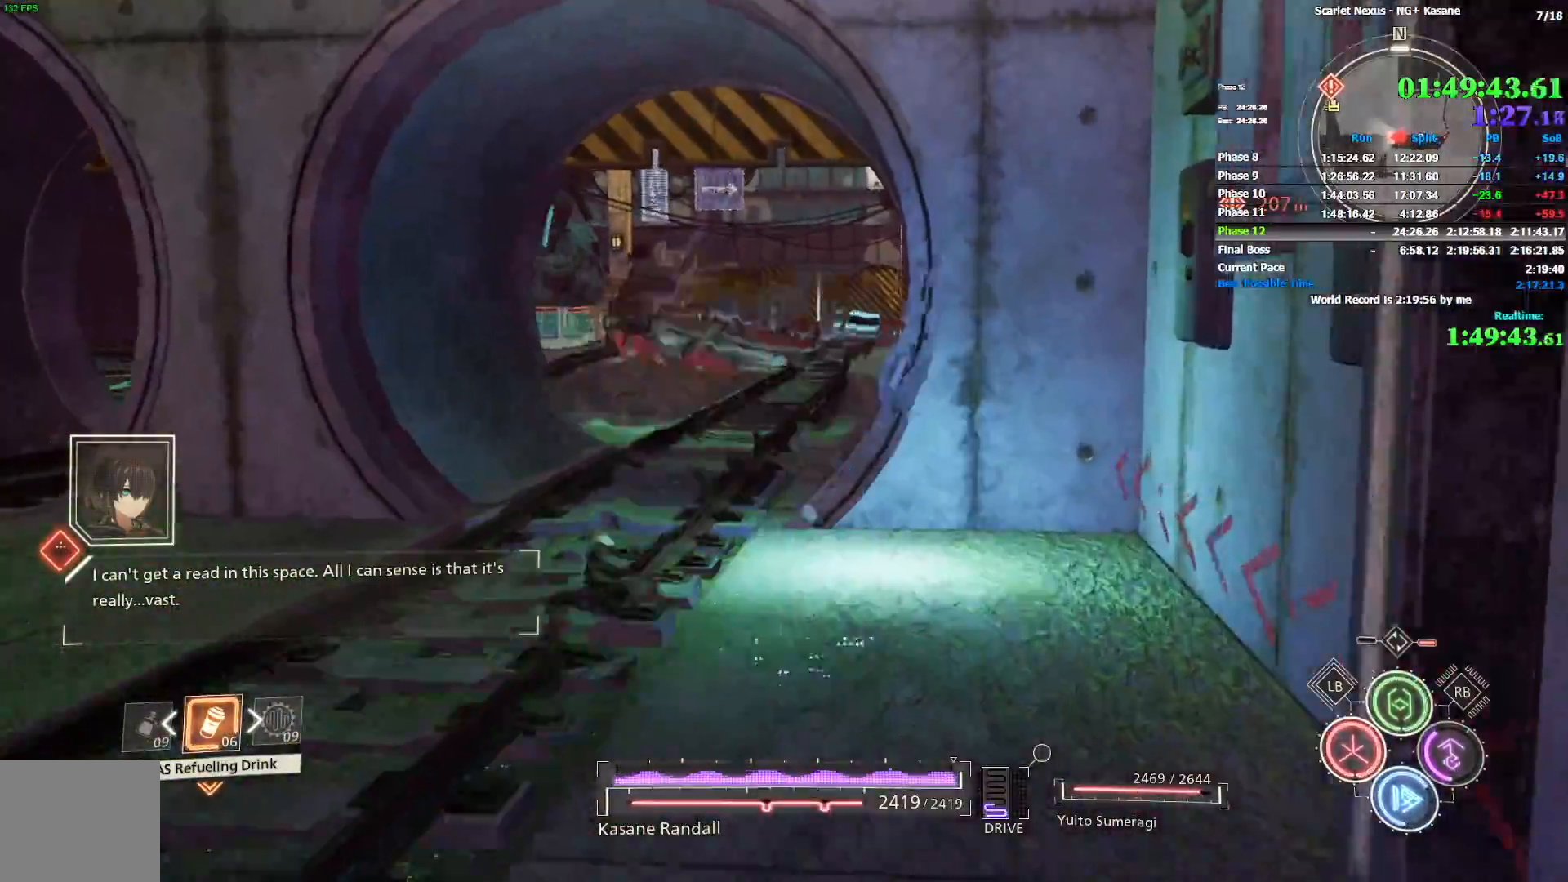
{"dt_ms": 500, "buttons": [], "left_stick": "up", "right_stick": "center", "events": [[17, "CIRCLE", "down"], [67, "CIRCLE", "up"], [167, "CIRCLE", "down"], [300, "CIRCLE", "up"], [383, "CIRCLE", "down"], [417, "CIRCLE", "up"]]}
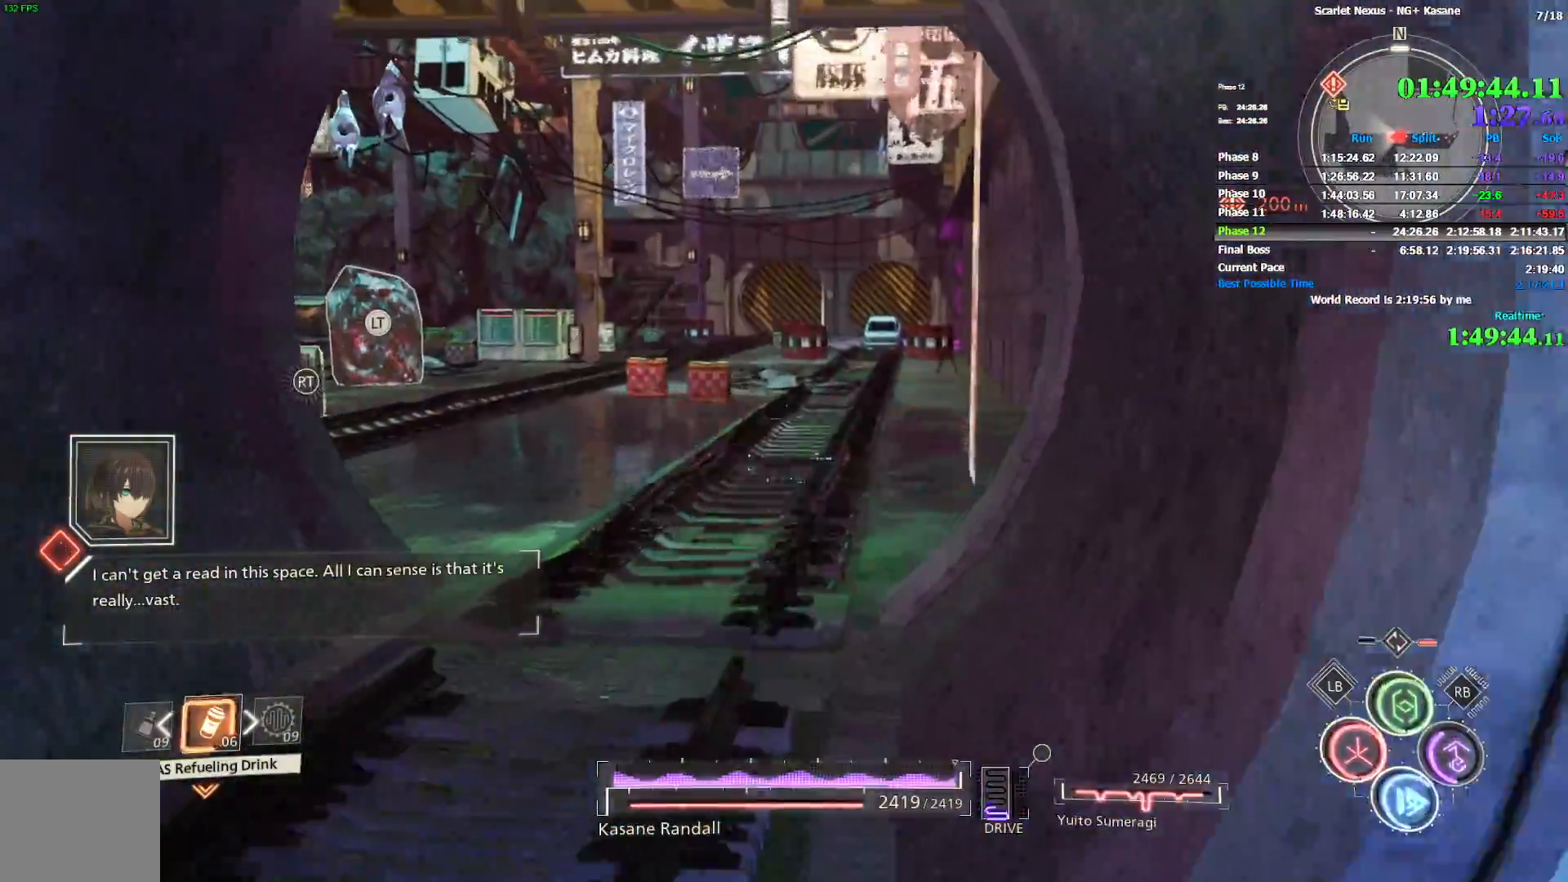
{"dt_ms": 500, "buttons": [], "left_stick": "up", "right_stick": "down-left", "events": [[417, "right_stick", "down-left"]]}
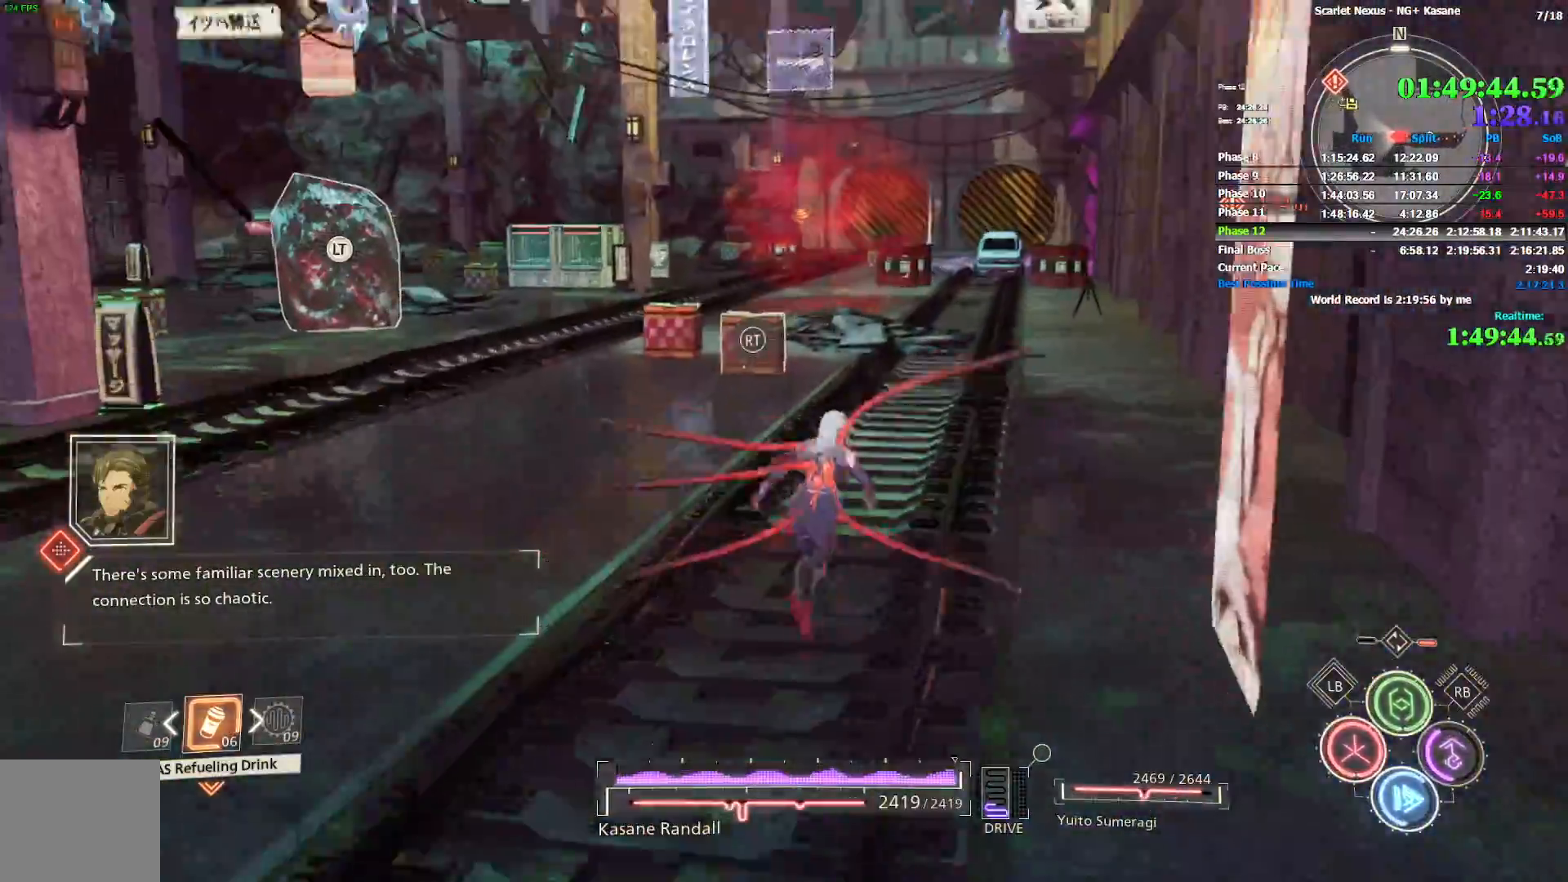
{"dt_ms": 500, "buttons": ["L1"], "left_stick": "up", "right_stick": "center", "events": [[67, "right_stick", "center"], [83, "R1", "down"], [250, "CROSS", "down"], [317, "CROSS", "up"], [350, "R1", "up"], [483, "L1", "down"]]}
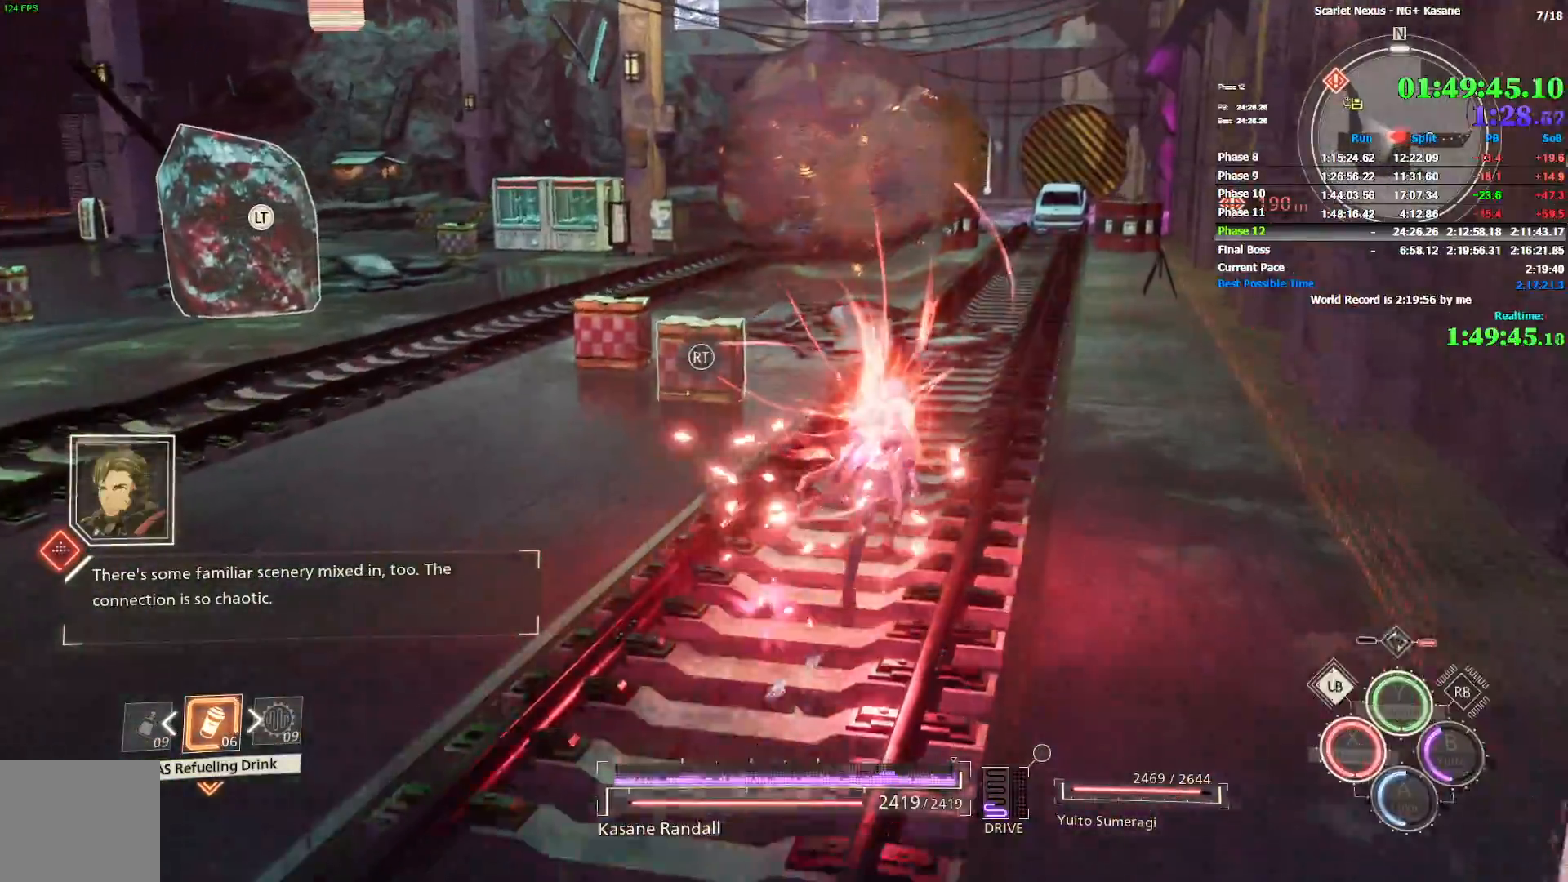
{"dt_ms": 1000, "buttons": ["R1"], "left_stick": "up-right", "right_stick": "center", "events": [[67, "L1", "up"], [117, "L1", "down"], [150, "right_stick", "up-left"], [183, "L1", "up"], [217, "R1", "down"], [383, "SQUARE", "down"], [400, "left_stick", "up-right"], [433, "right_stick", "center"], [467, "SQUARE", "up"]]}
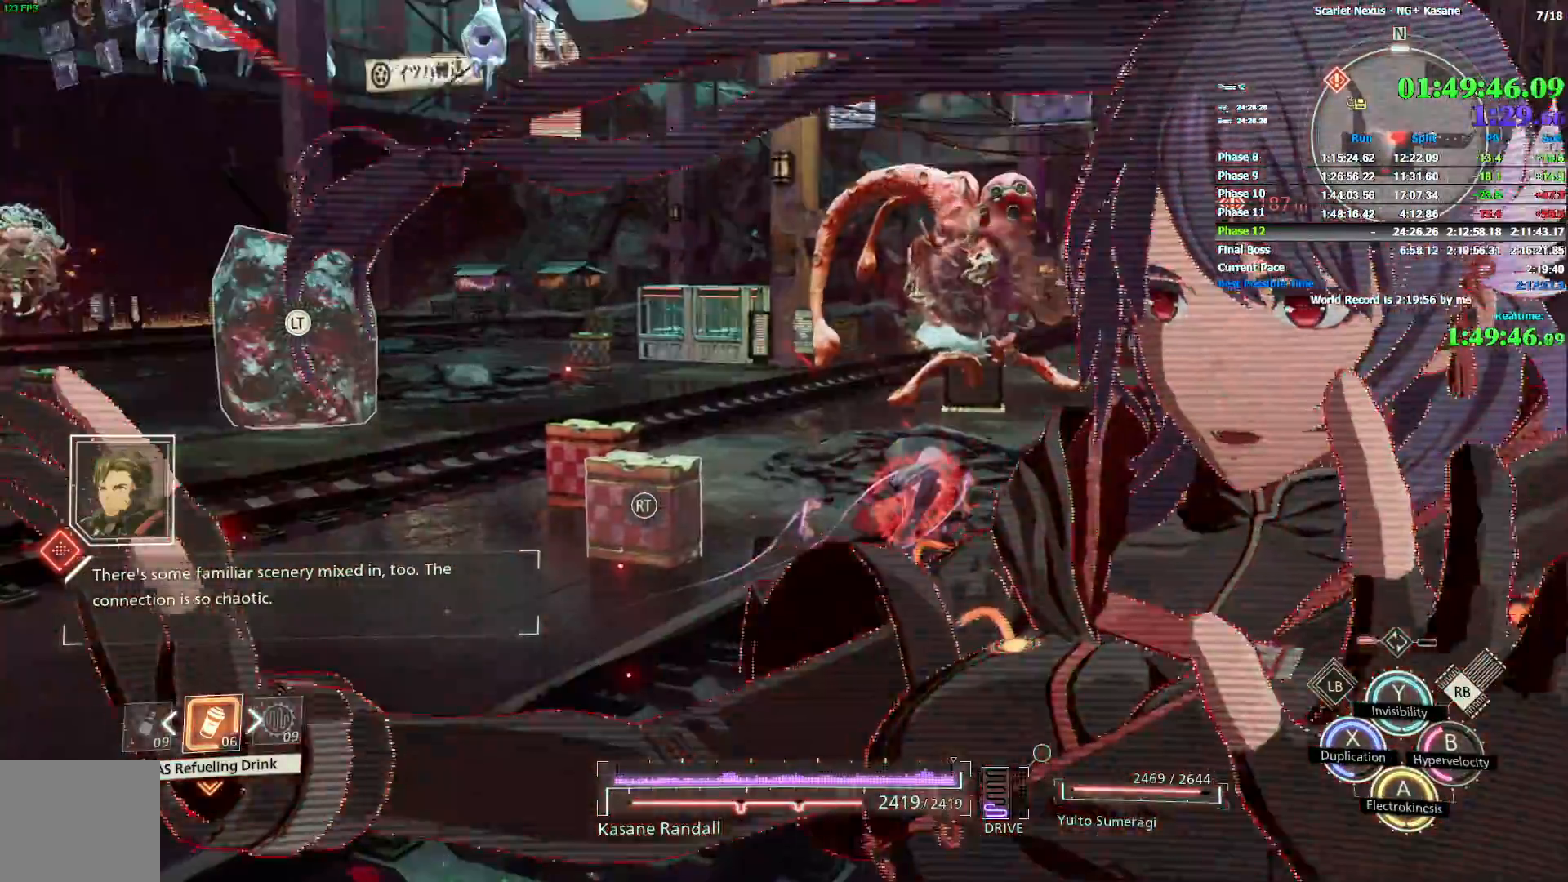
{"dt_ms": 500, "buttons": ["R1"], "left_stick": "up-right", "right_stick": "center", "events": [[400, "CROSS", "down"], [467, "CROSS", "up"]]}
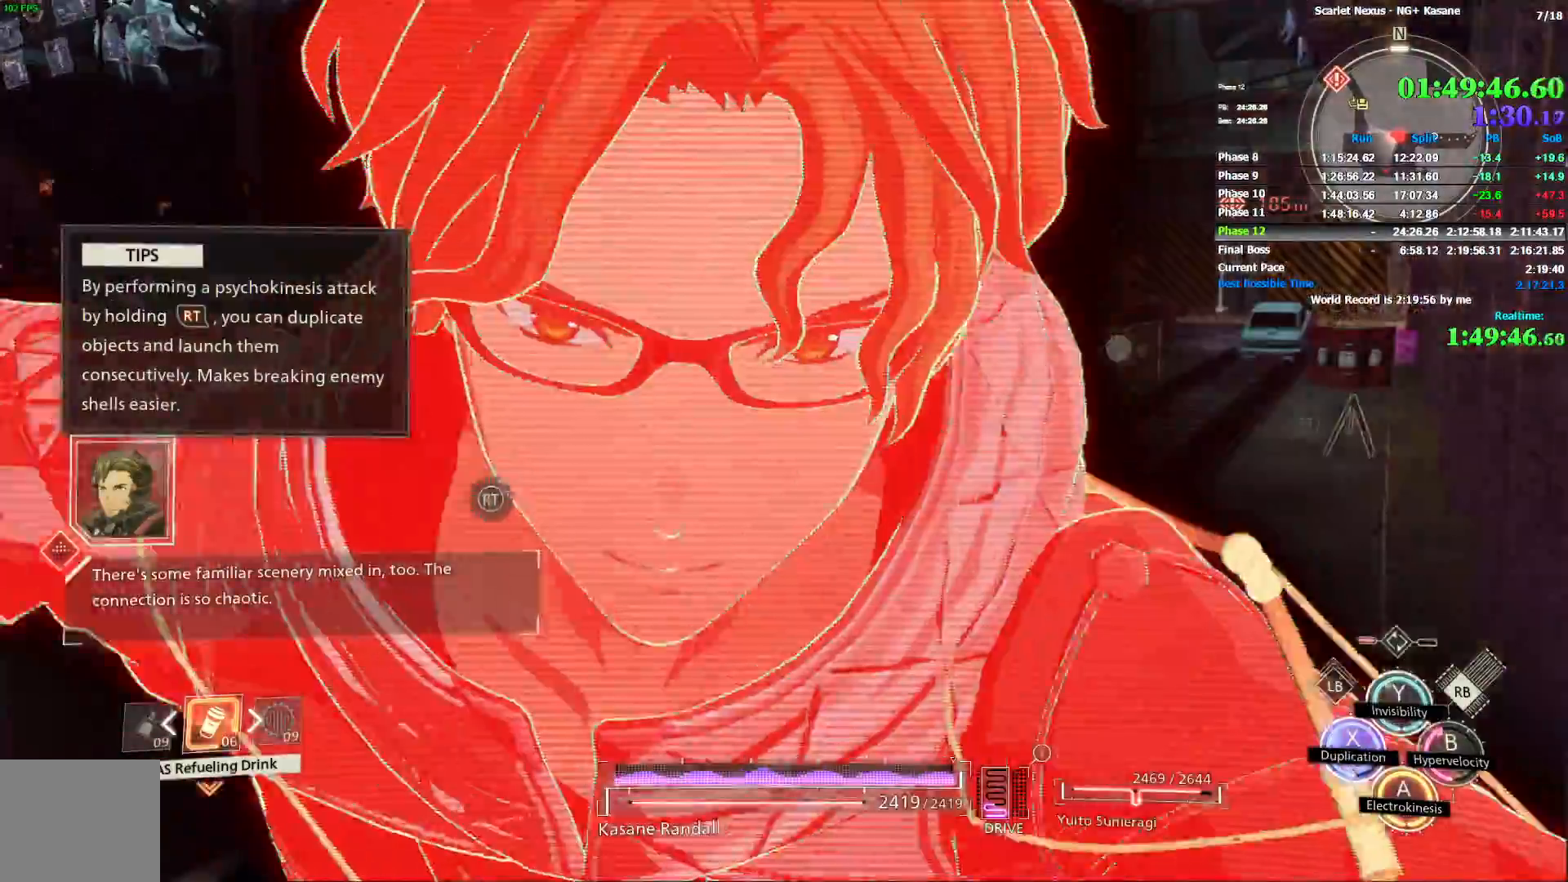
{"dt_ms": 500, "buttons": ["TRIANGLE", "R1"], "left_stick": "up-right", "right_stick": "up-left", "events": [[17, "CROSS", "down"], [83, "CROSS", "up"], [217, "right_stick", "up-left"], [450, "TRIANGLE", "down"]]}
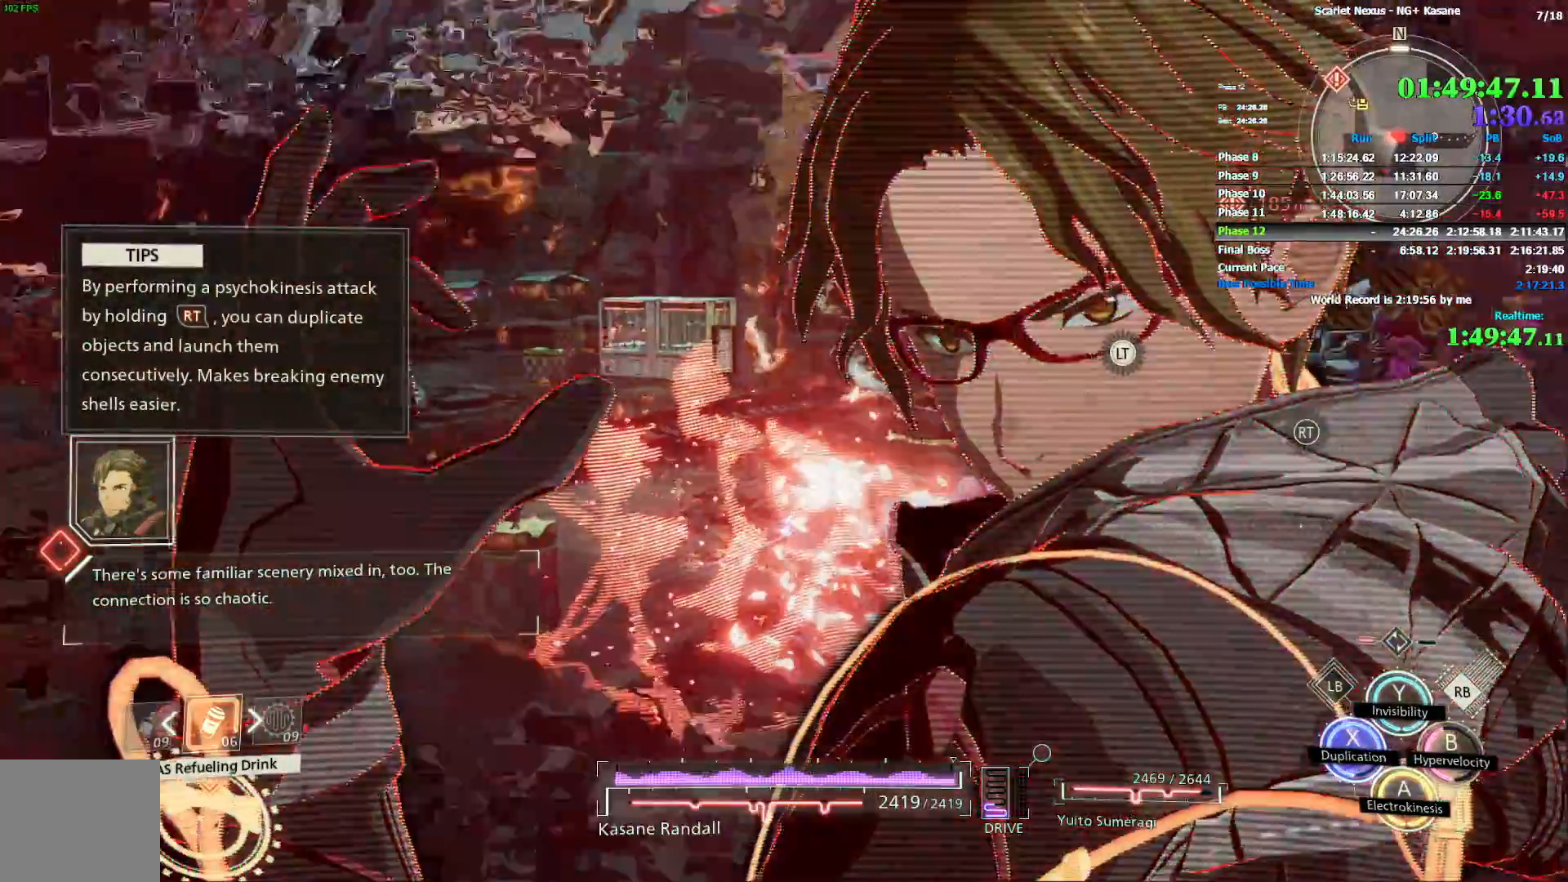
{"dt_ms": 500, "buttons": ["TRIANGLE", "R1"], "left_stick": "up-right", "right_stick": "center", "events": [[17, "TRIANGLE", "up"], [50, "TRIANGLE", "down"], [67, "TRIANGLE", "up"], [83, "TRIANGLE", "down"], [133, "TRIANGLE", "up"], [133, "right_stick", "center"], [183, "TRIANGLE", "down"], [283, "TRIANGLE", "up"], [350, "TRIANGLE", "down"], [417, "TRIANGLE", "up"], [483, "TRIANGLE", "down"]]}